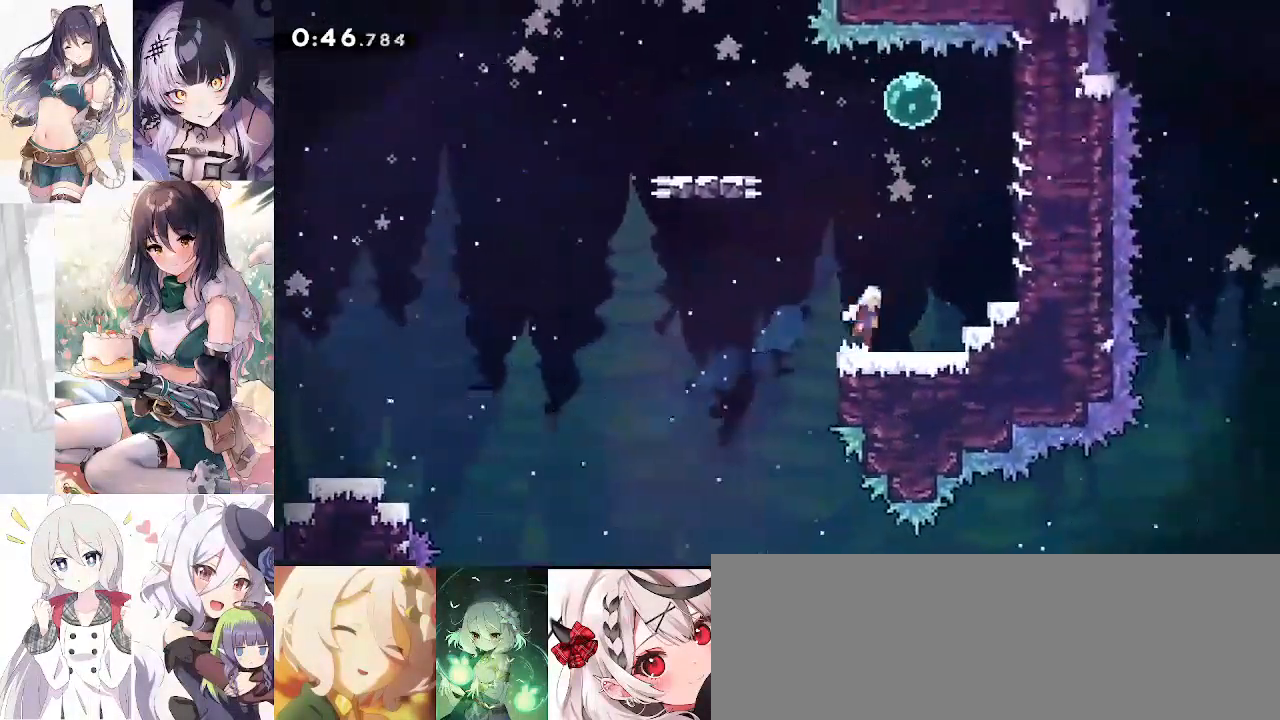
Gameplay with keyboard; each line is a JSON object with the keys held at the frame after it. "events" lists presses ("down") and releases ("up") of "a", "d", "dash", "demo", "dj", "gj", "grab", "jump", "jump2", "lcj", "pause", "pj", "s" and "w" between this image and that frame as [ms after this image, input, new state], when the widget could be followed in between. No other keys are recorded. Mouse input is not recorded. Key names are as the overlay labels them; some are game actions (e.g. jump) rather than physical keys.
{"keys": ["a", "dash"], "events": [[33, "d", "up"], [67, "w", "down"], [117, "dash", "down"], [167, "jump", "up"], [350, "dash", "up"], [400, "a", "down"], [400, "w", "up"], [433, "dash", "down"]]}
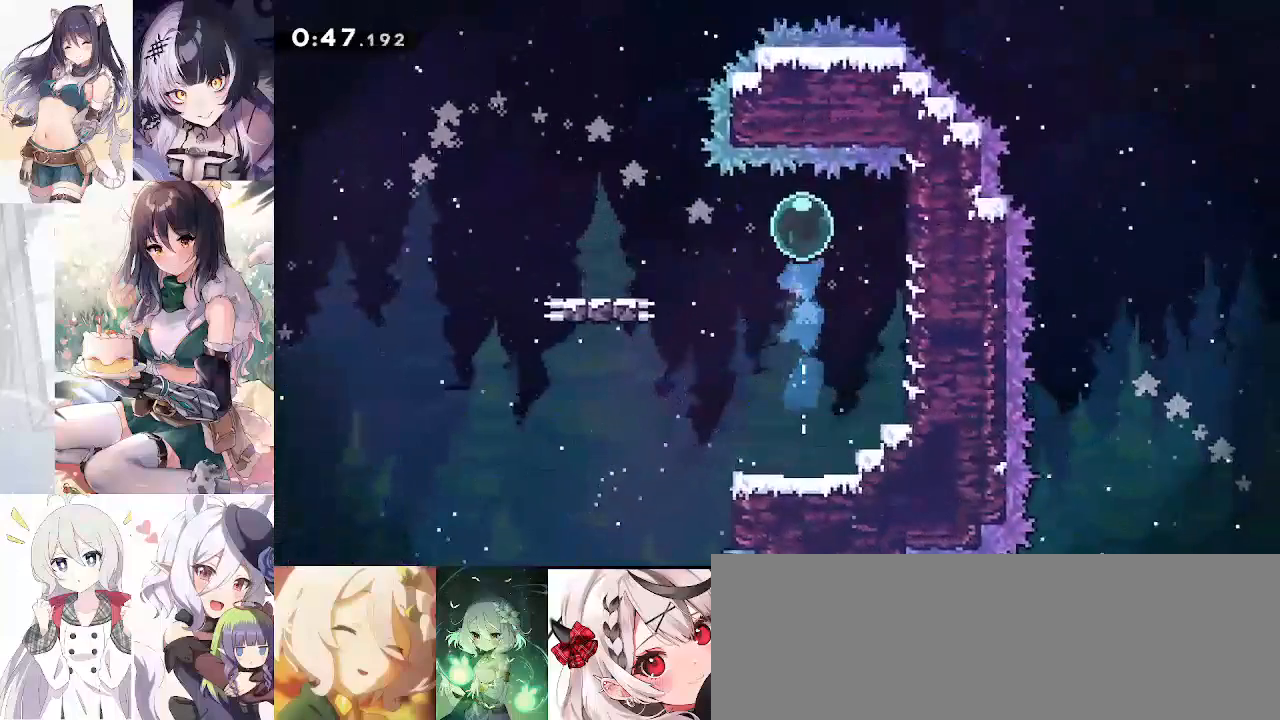
{"keys": ["a", "jump"], "events": [[83, "s", "down"], [133, "dash", "up"], [183, "dash", "down"], [367, "jump", "down"], [367, "s", "up"], [450, "dash", "up"]]}
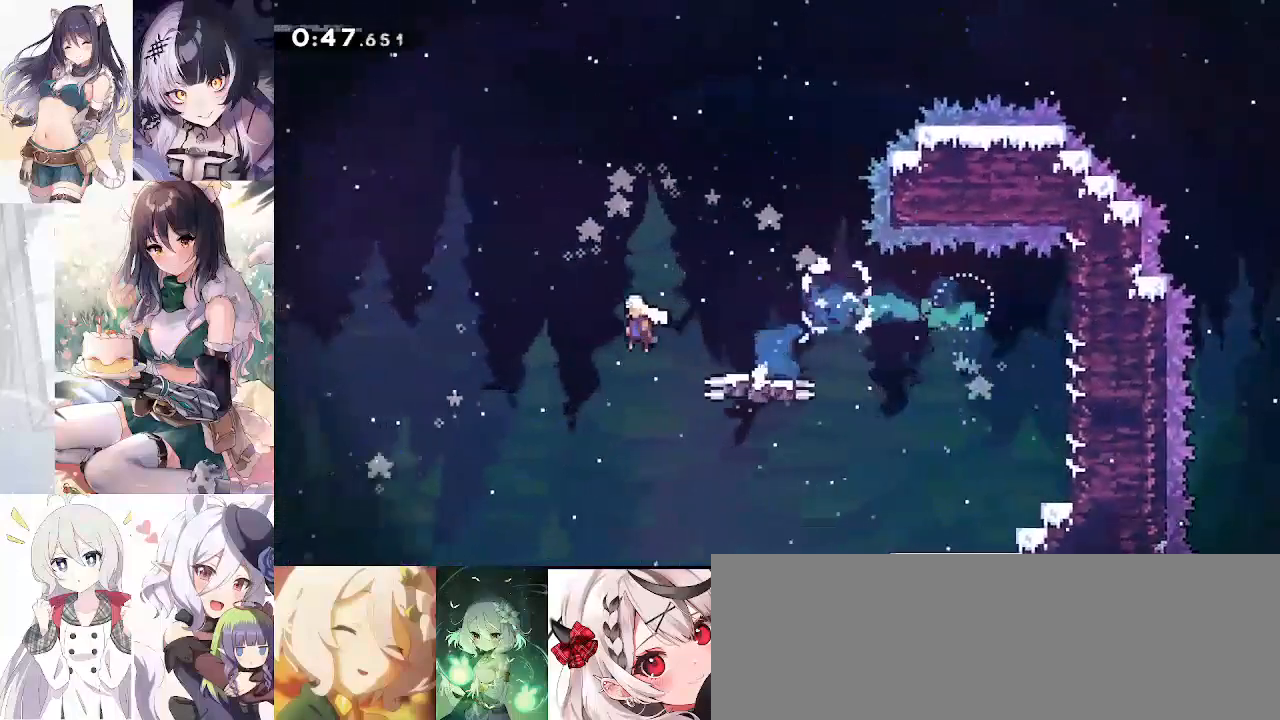
{"keys": ["a", "dash"], "events": [[183, "jump", "up"], [283, "dash", "down"]]}
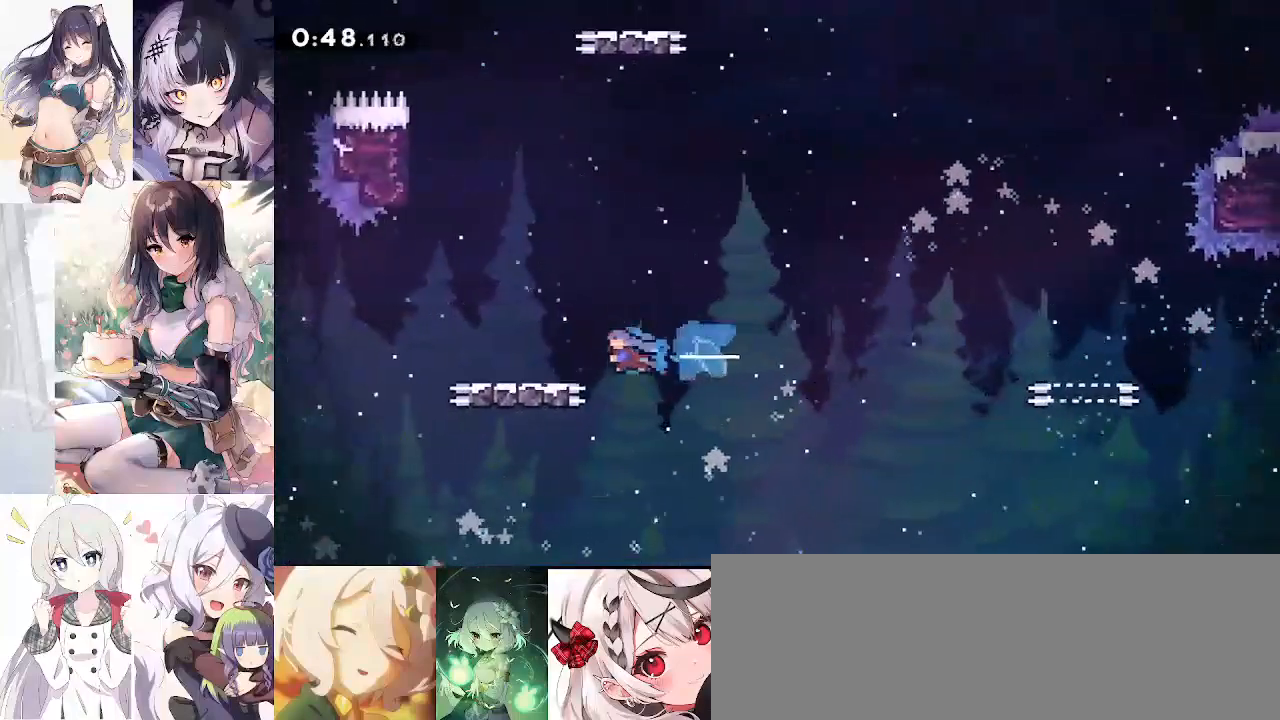
{"keys": ["dash", "w"], "events": [[17, "dash", "up"], [167, "jump", "down"], [450, "a", "up"], [450, "dash", "down"], [450, "jump", "up"], [450, "w", "down"]]}
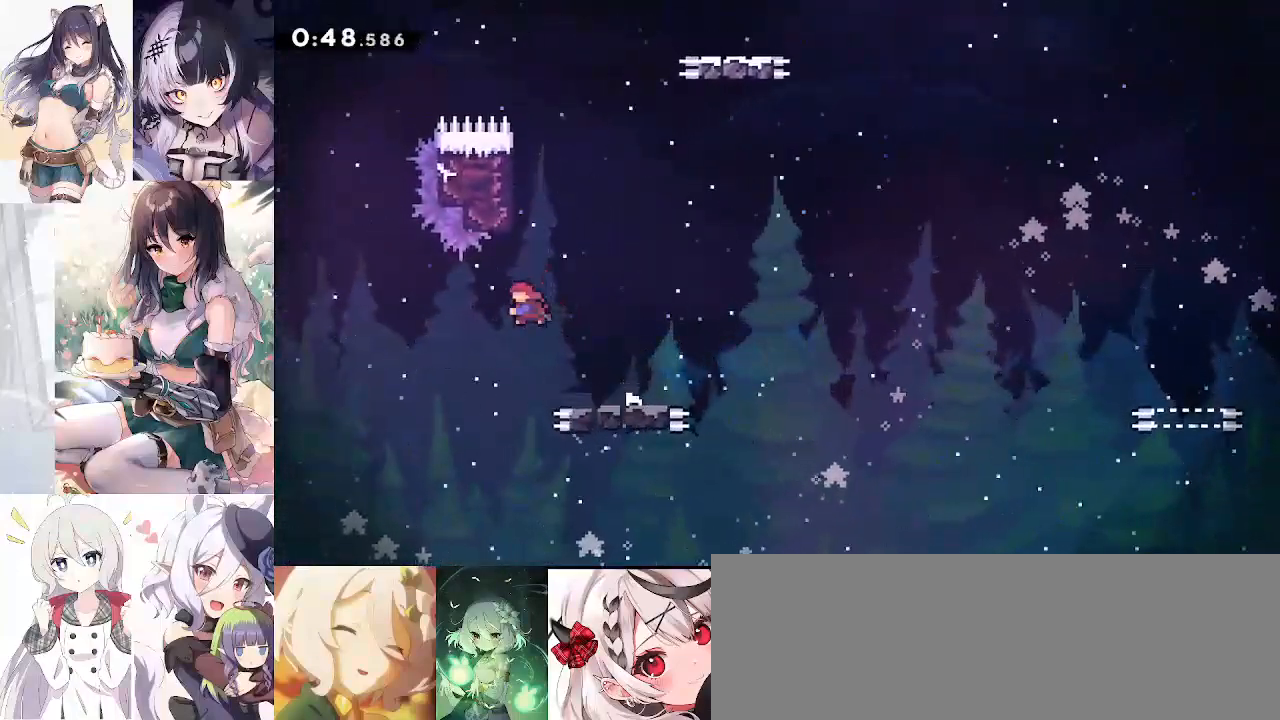
{"keys": ["d"], "events": [[233, "d", "down"], [233, "jump", "down"], [233, "w", "up"], [267, "dash", "up"], [450, "jump", "up"]]}
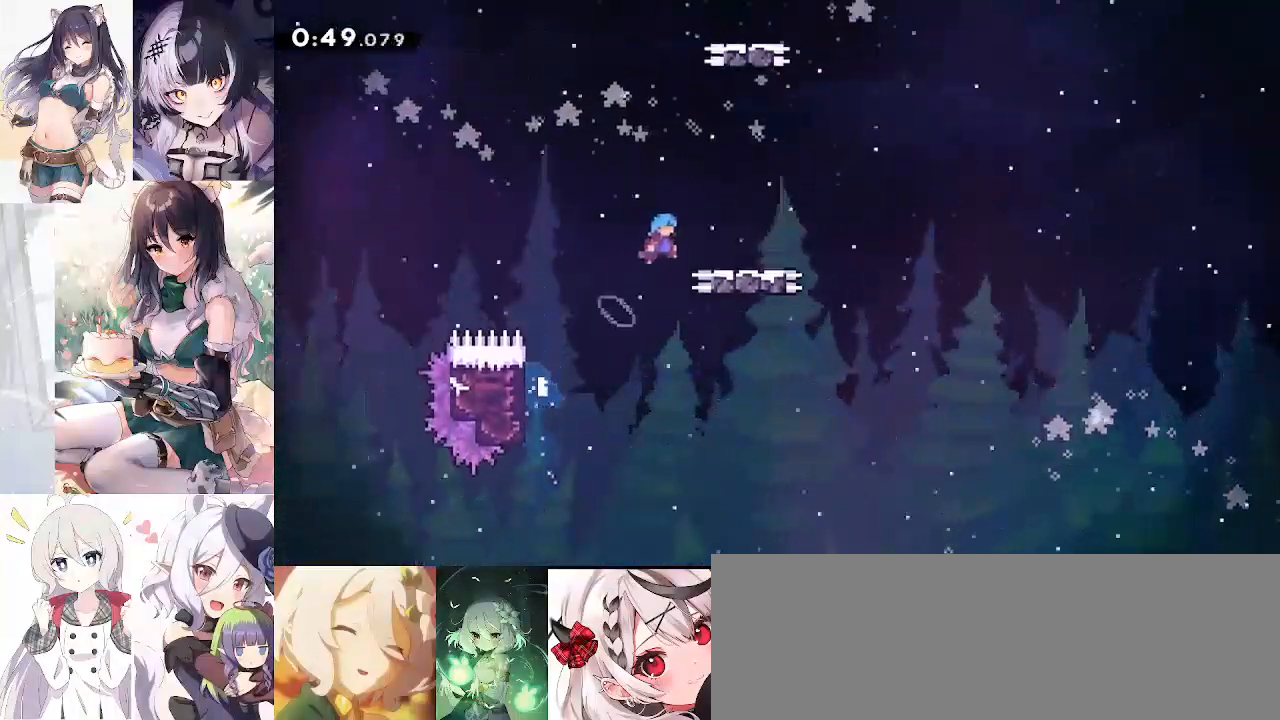
{"keys": ["jump", "w"], "events": [[250, "jump", "down"], [417, "d", "up"], [417, "w", "down"]]}
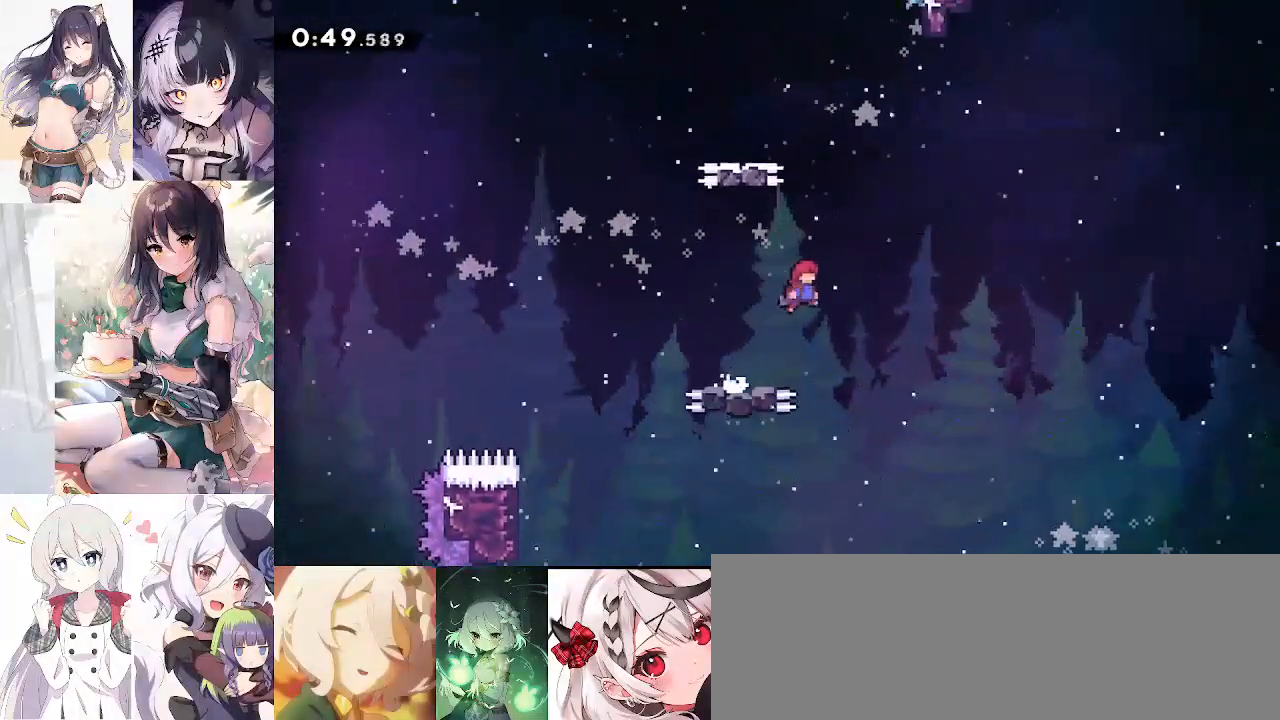
{"keys": ["a", "w"], "events": [[17, "dash", "down"], [17, "jump", "up"], [267, "a", "down"], [267, "w", "up"], [300, "dash", "up"], [500, "w", "down"]]}
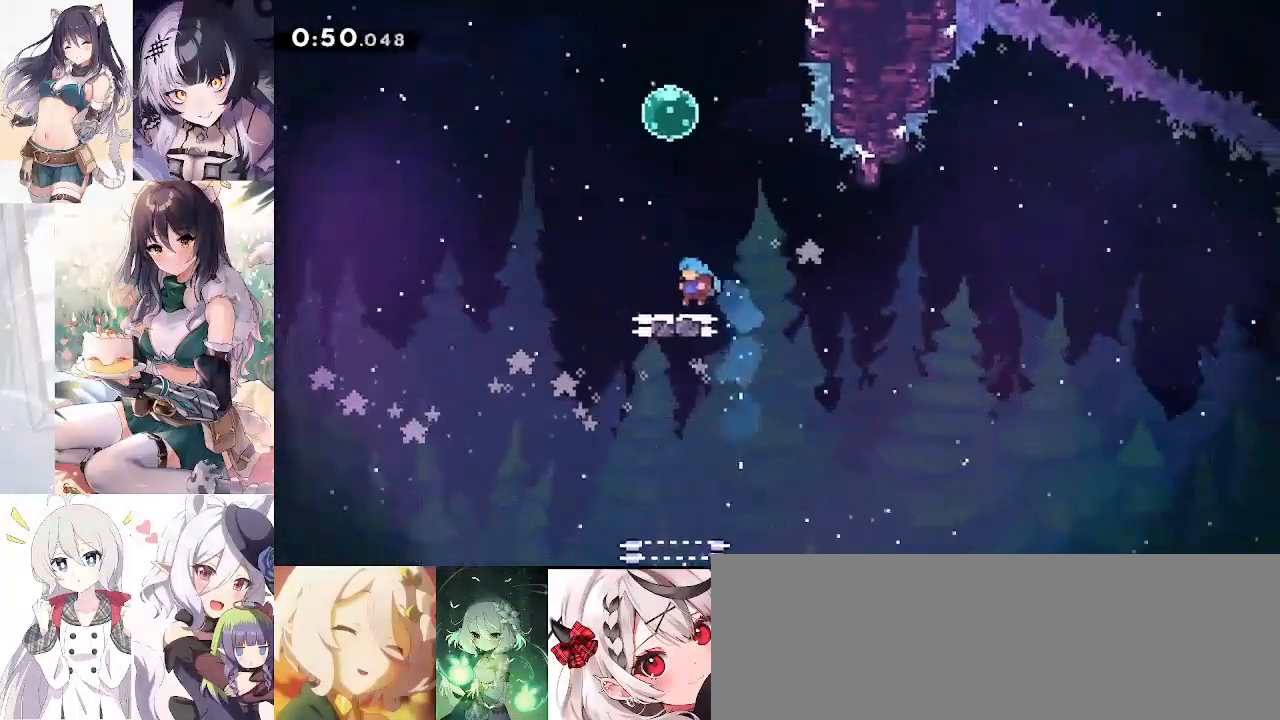
{"keys": ["d", "dash", "w"], "events": [[50, "a", "up"], [83, "dash", "down"], [317, "dash", "up"], [367, "d", "down"], [367, "dash", "down"]]}
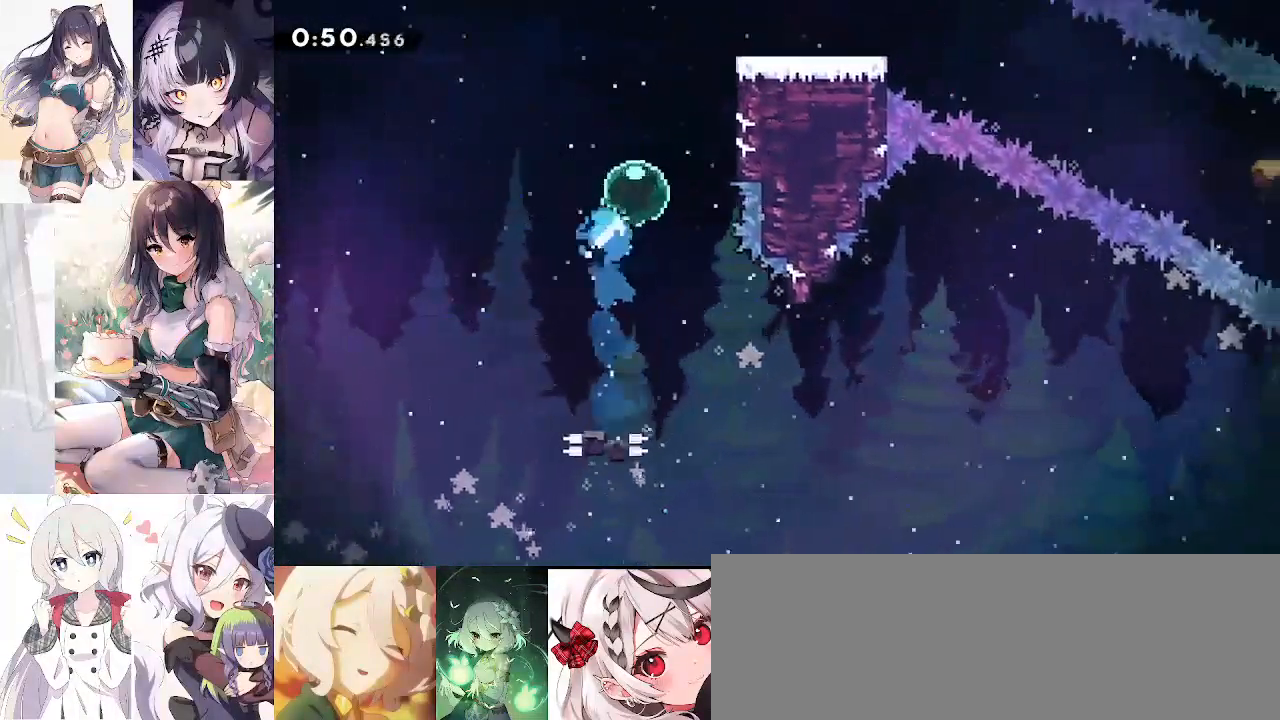
{"keys": ["d"], "events": [[50, "dash", "up"], [100, "dash", "down"], [283, "dash", "up"], [383, "w", "up"]]}
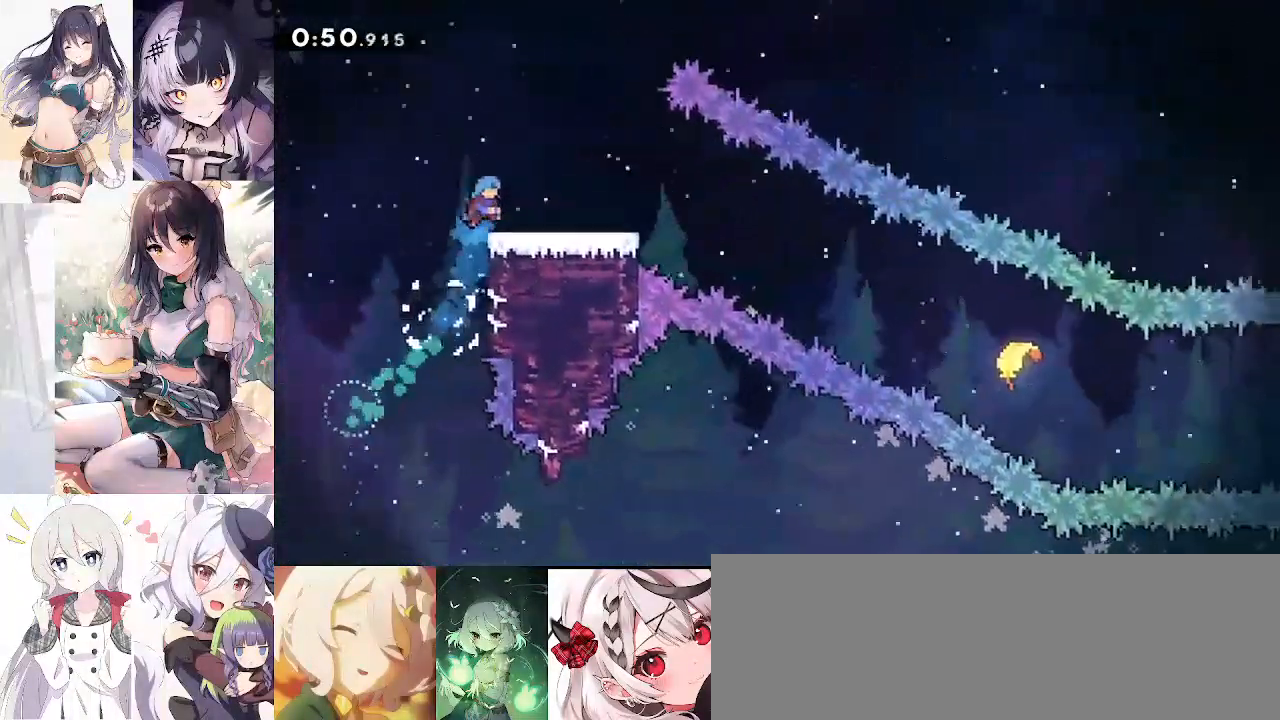
{"keys": ["d", "dash", "s"], "events": [[67, "demo", "down"], [267, "jump", "down"], [267, "s", "down"], [317, "demo", "up"], [350, "dash", "down"], [483, "jump", "up"]]}
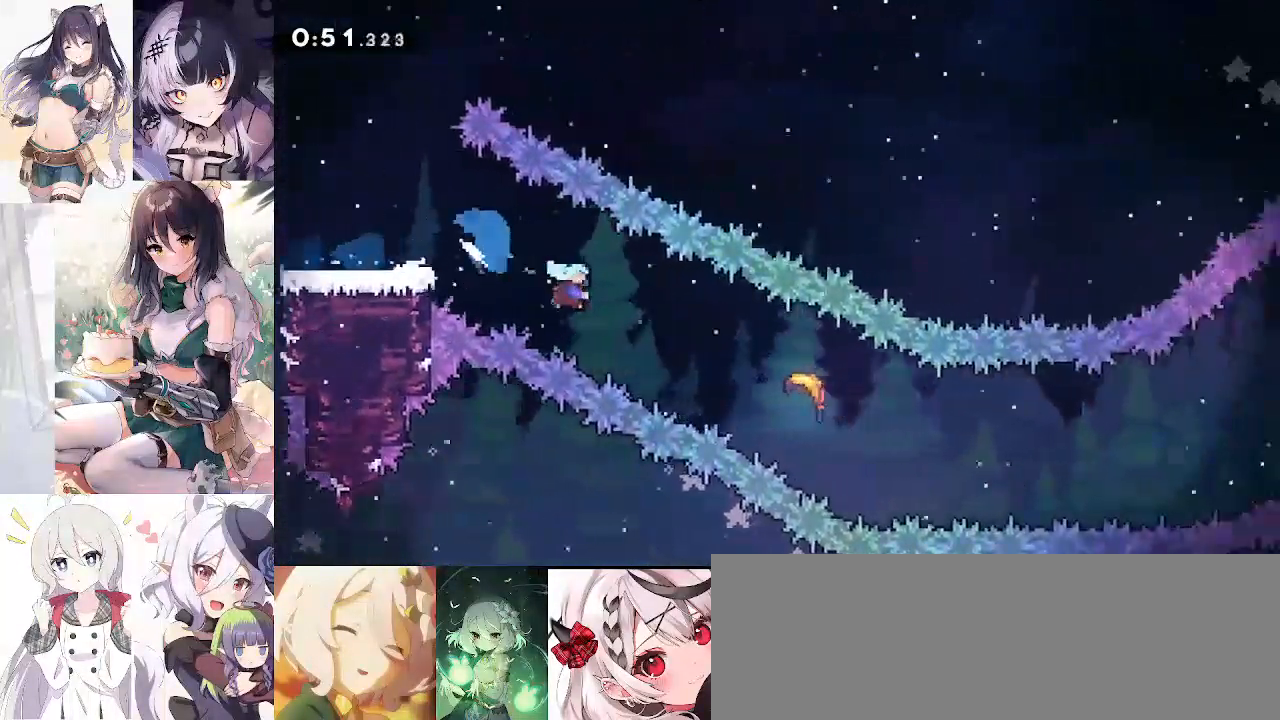
{"keys": ["d", "w"], "events": [[83, "dash", "up"], [183, "s", "up"], [267, "w", "down"]]}
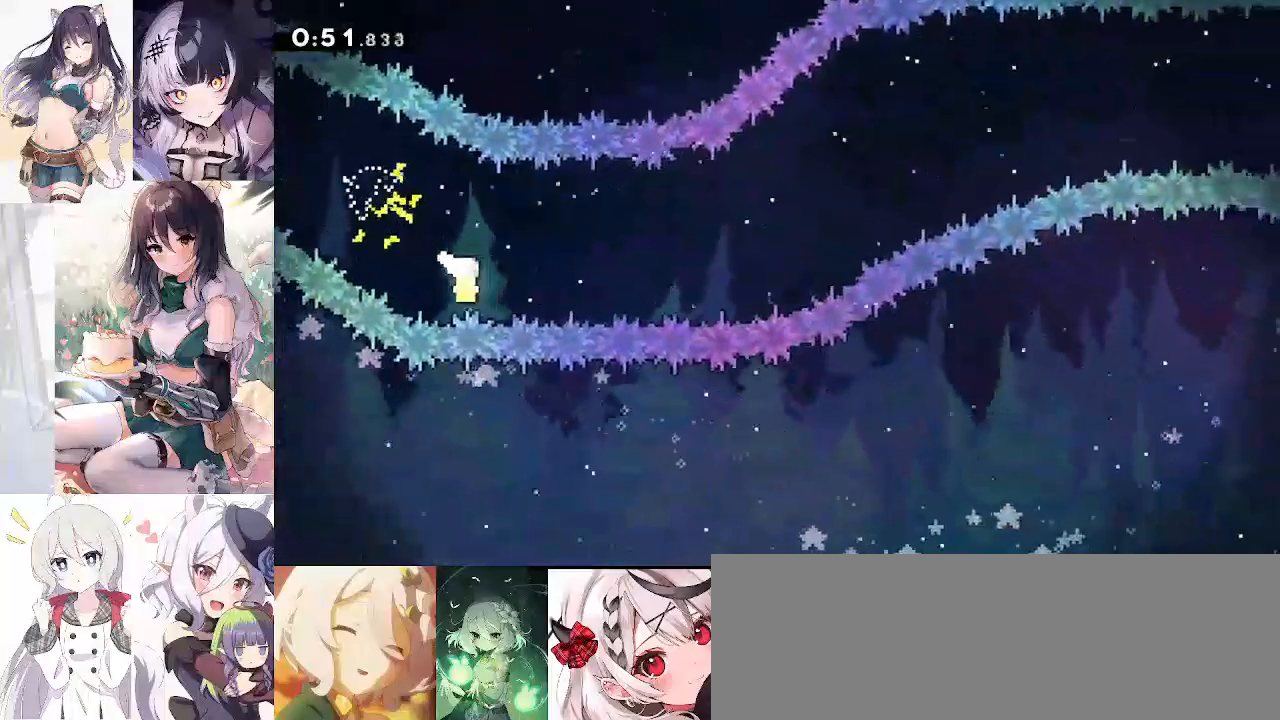
{"keys": ["d"], "events": [[200, "w", "up"]]}
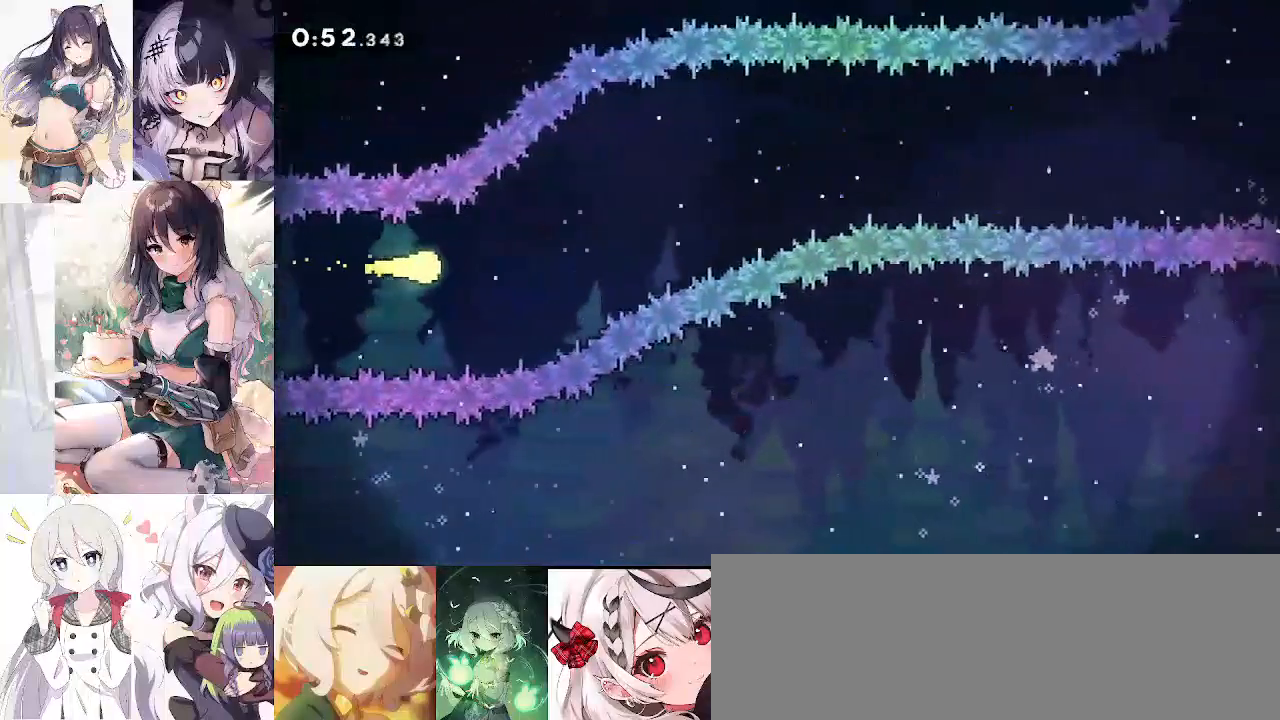
{"keys": ["d"], "events": [[117, "w", "down"], [267, "w", "up"], [317, "w", "down"], [483, "w", "up"]]}
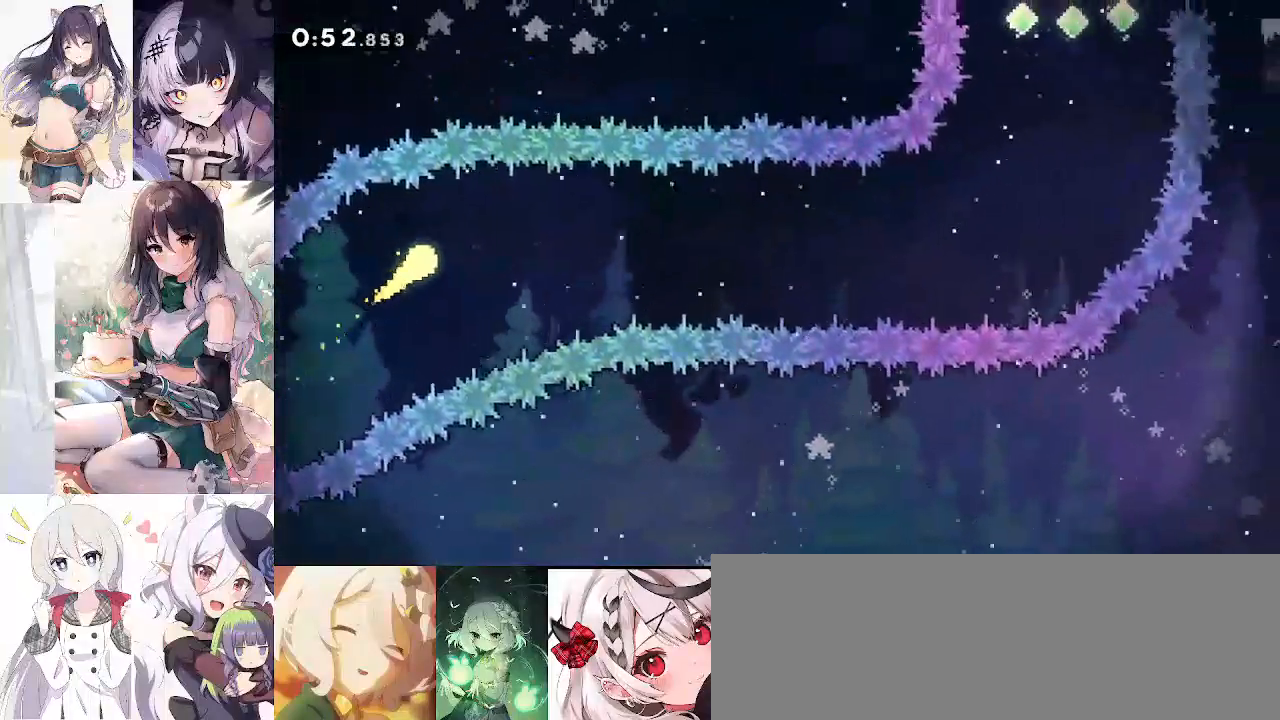
{"keys": ["d"], "events": []}
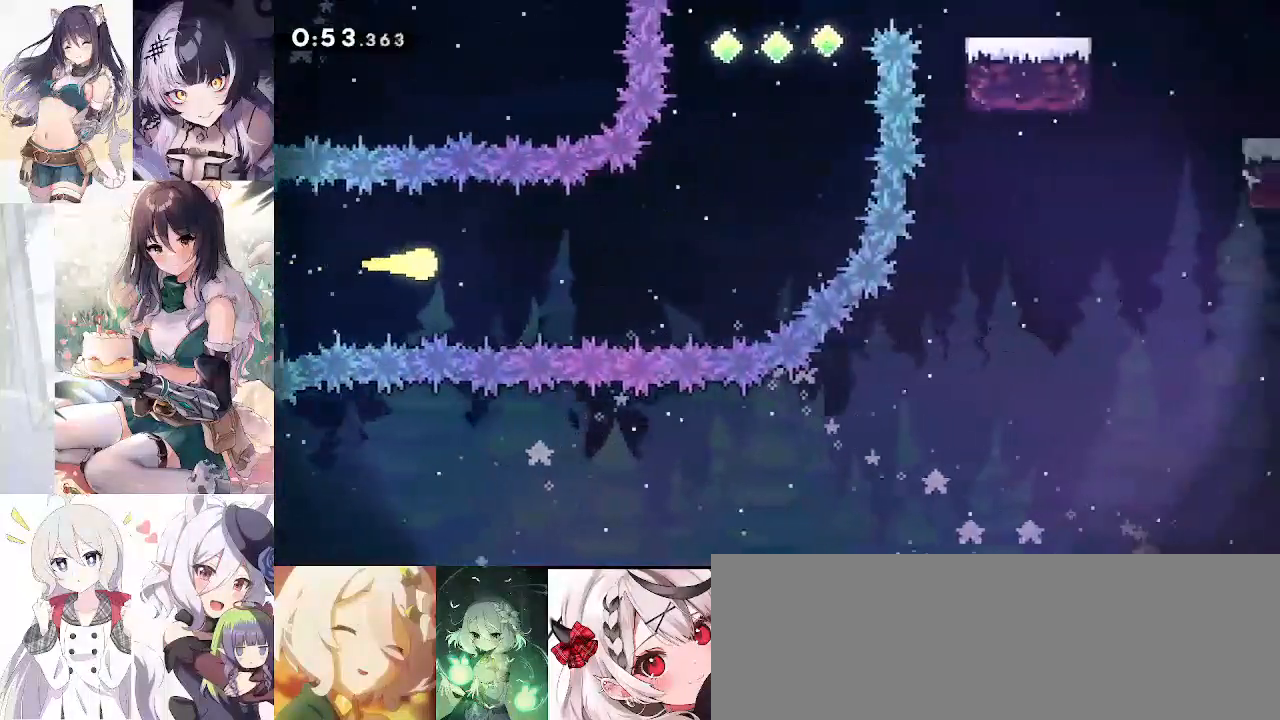
{"keys": ["d", "w"], "events": [[150, "w", "down"]]}
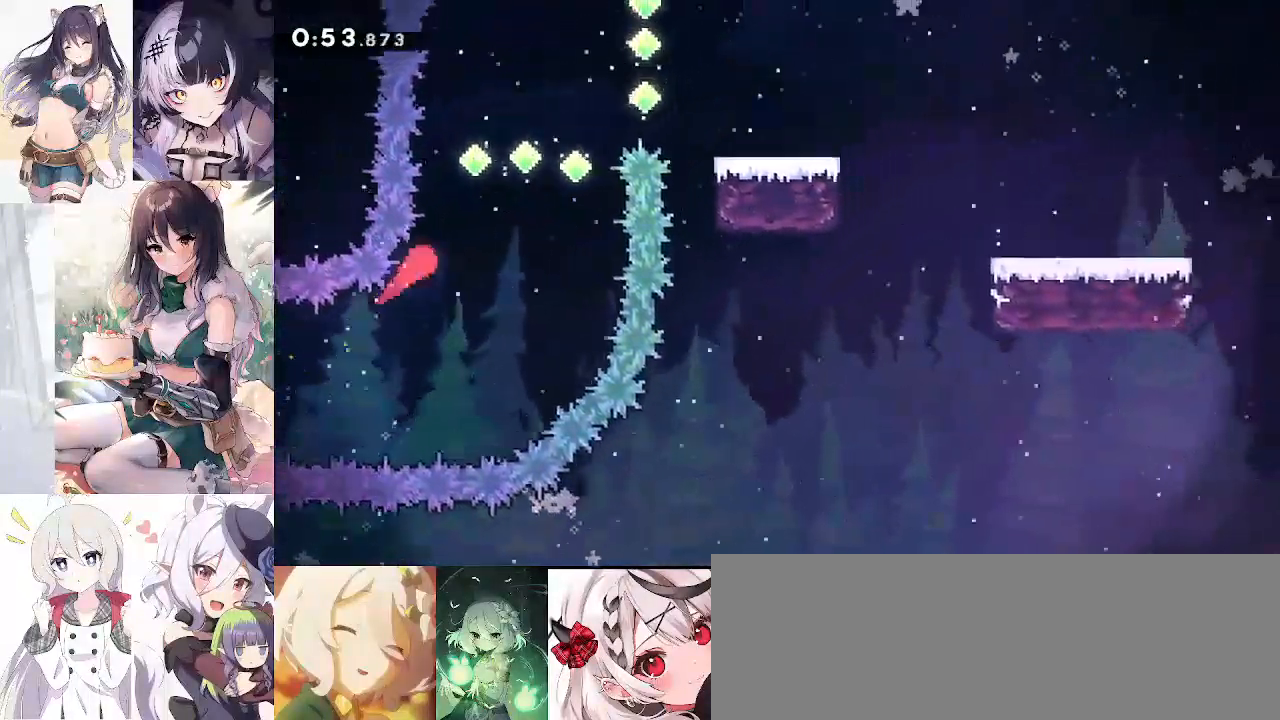
{"keys": ["d", "dash"], "events": [[117, "dash", "down"], [350, "w", "up"], [400, "dash", "up"], [450, "dash", "down"]]}
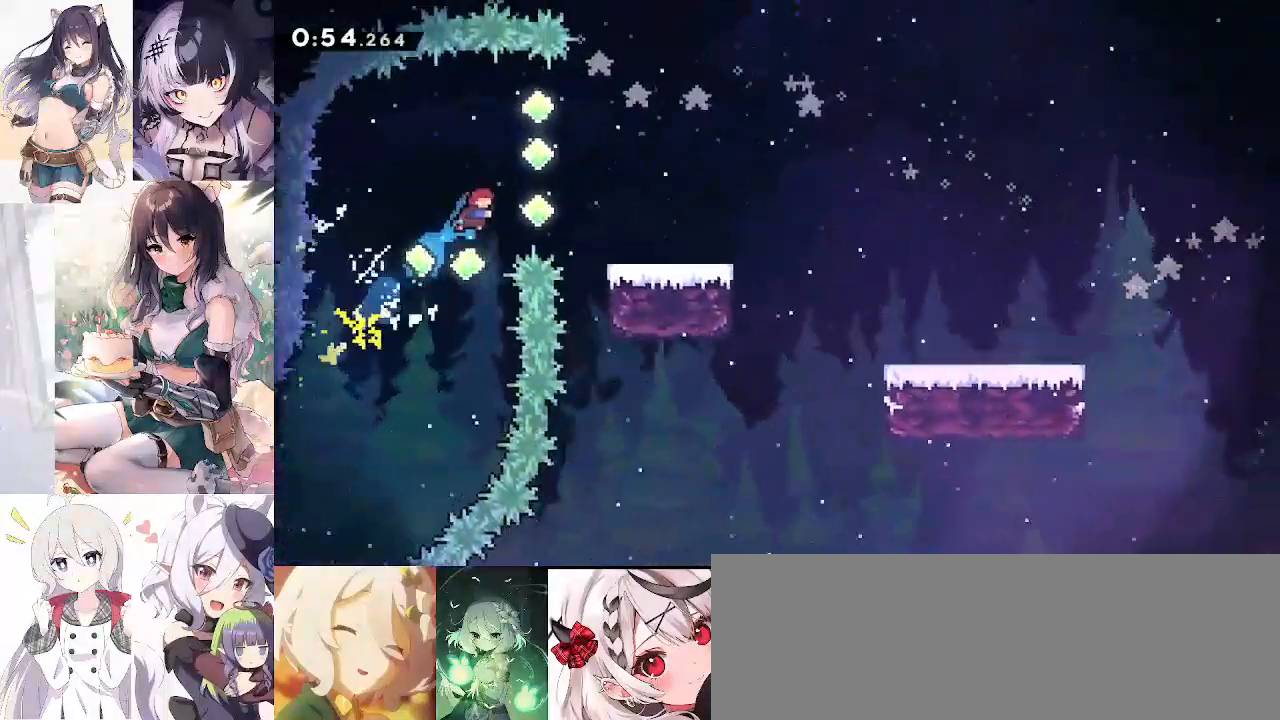
{"keys": ["d", "dash", "jump", "s"], "events": [[183, "dash", "up"], [183, "s", "down"], [233, "dash", "down"], [417, "jump", "down"], [450, "dash", "up"], [500, "dash", "down"]]}
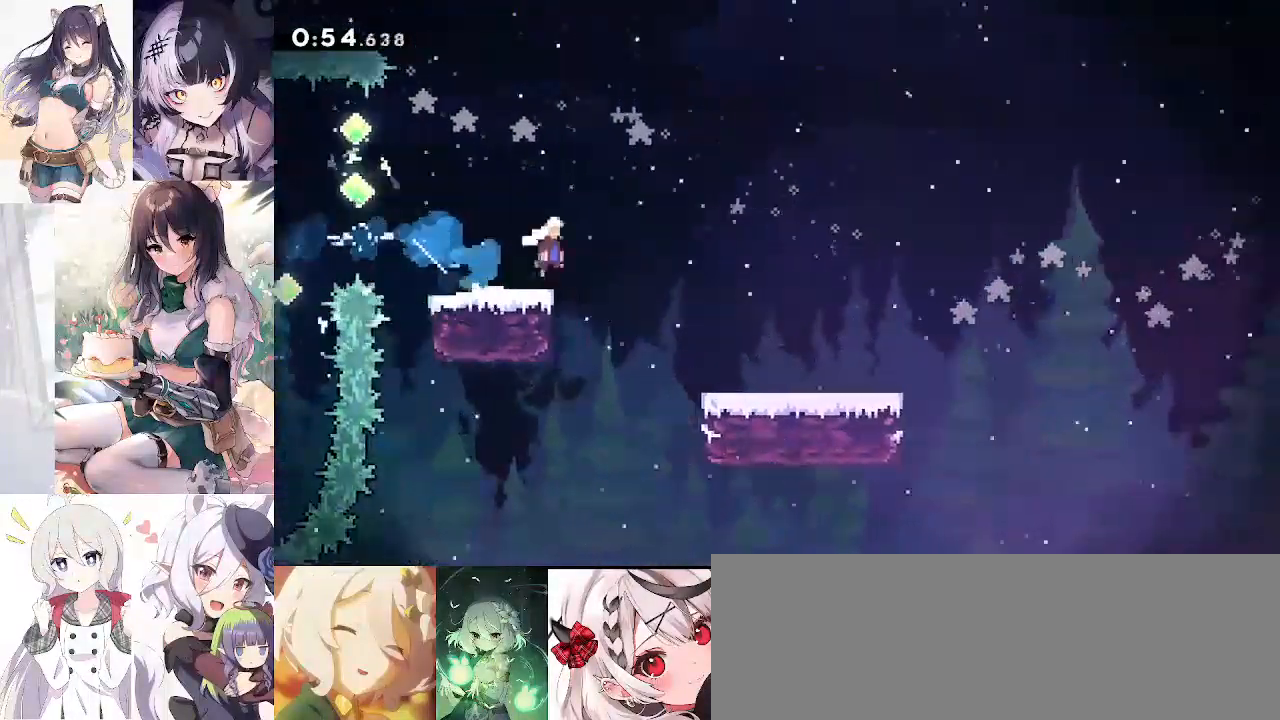
{"keys": ["d", "jump"], "events": [[100, "jump", "up"], [250, "dash", "up"], [300, "s", "up"], [383, "jump", "down"]]}
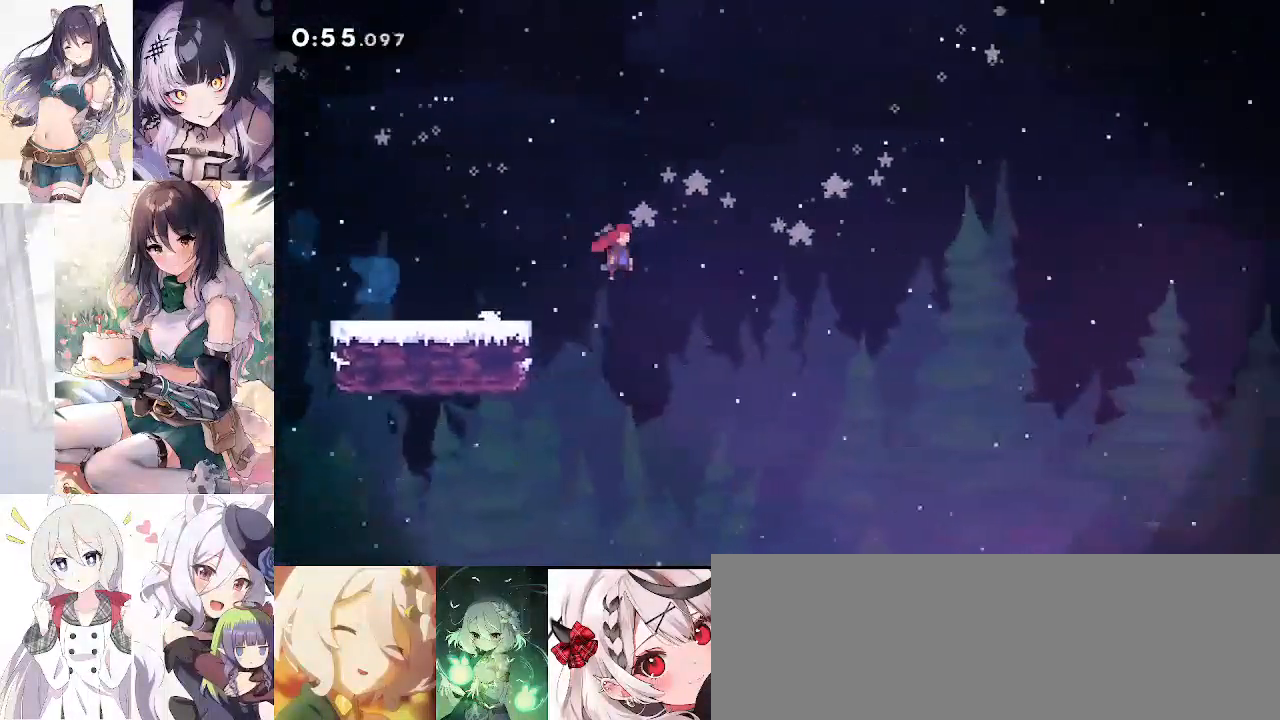
{"keys": ["d", "jump"], "events": []}
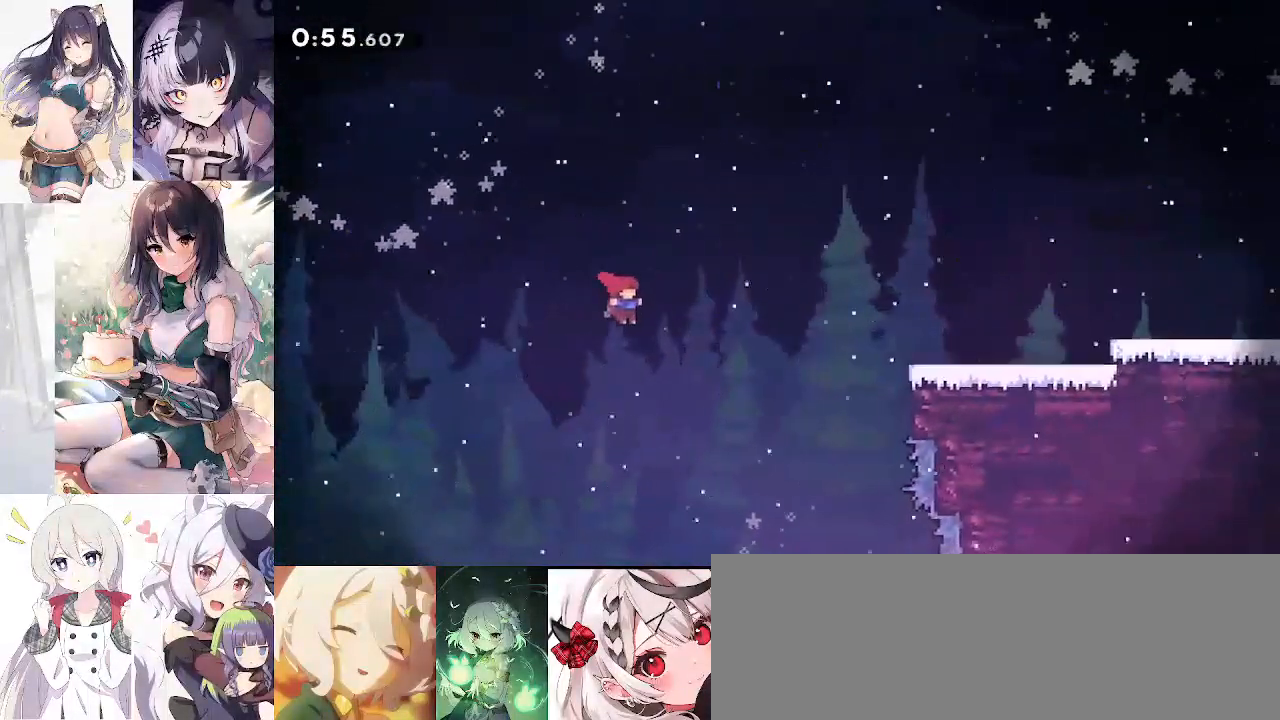
{"keys": ["d", "grab"], "events": [[50, "dash", "down"], [233, "jump", "up"], [367, "dash", "up"], [367, "grab", "down"]]}
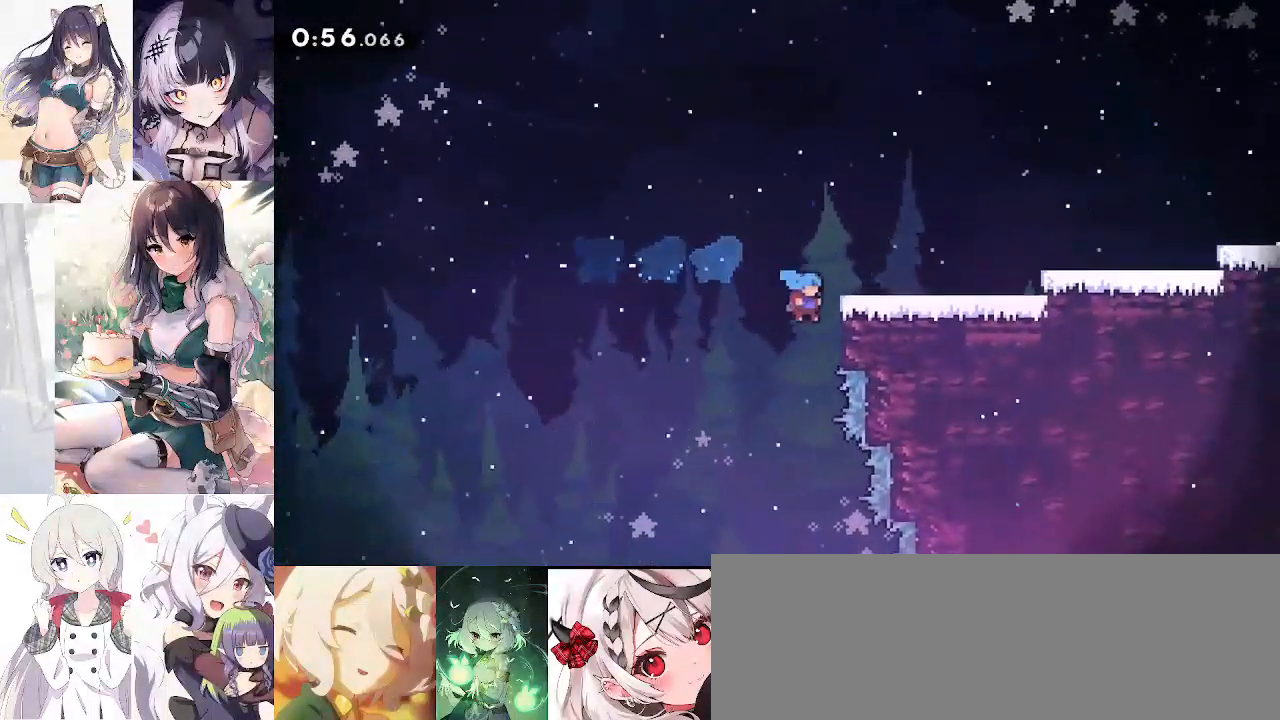
{"keys": ["d", "dash", "grab", "s"], "events": [[50, "jump", "down"], [50, "jump2", "down"], [200, "jump", "up"], [200, "jump2", "up"], [383, "s", "down"], [433, "dash", "down"]]}
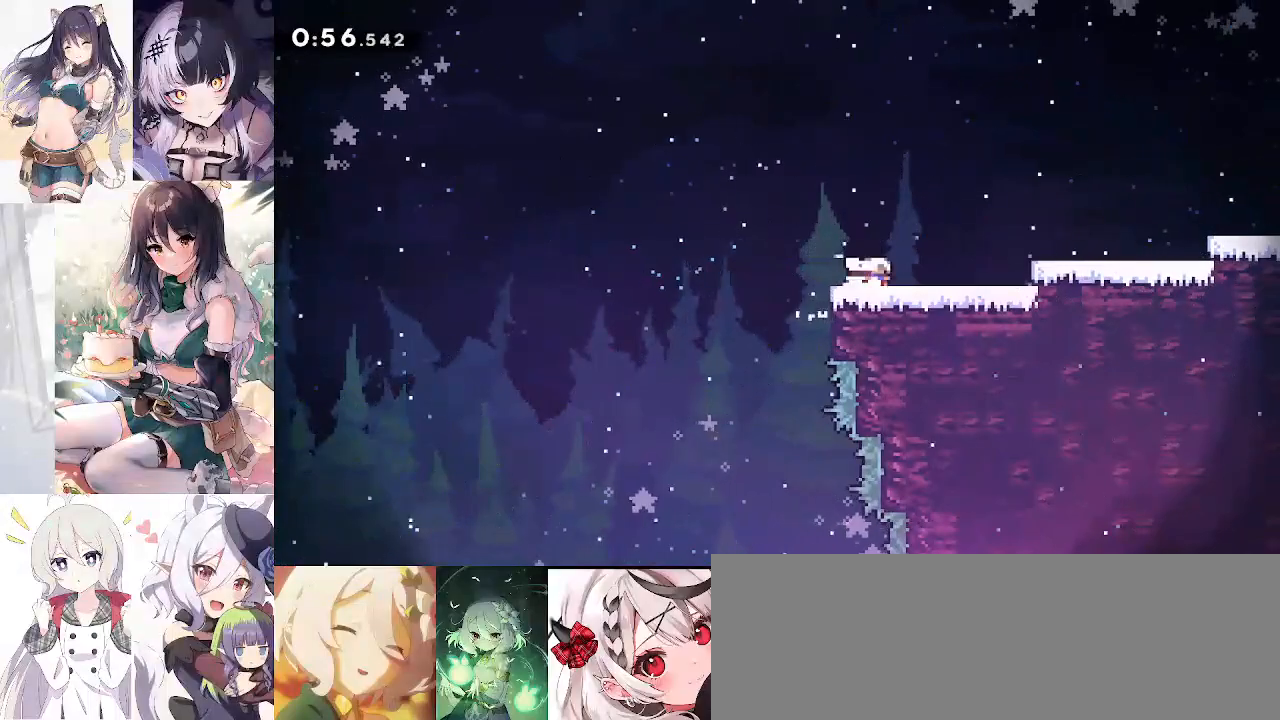
{"keys": ["d", "dash", "s"], "events": [[117, "jump", "down"], [167, "jump2", "down"], [167, "s", "up"], [217, "dash", "up"], [267, "grab", "up"], [267, "jump", "up"], [317, "jump2", "up"], [450, "dash", "down"], [450, "s", "down"]]}
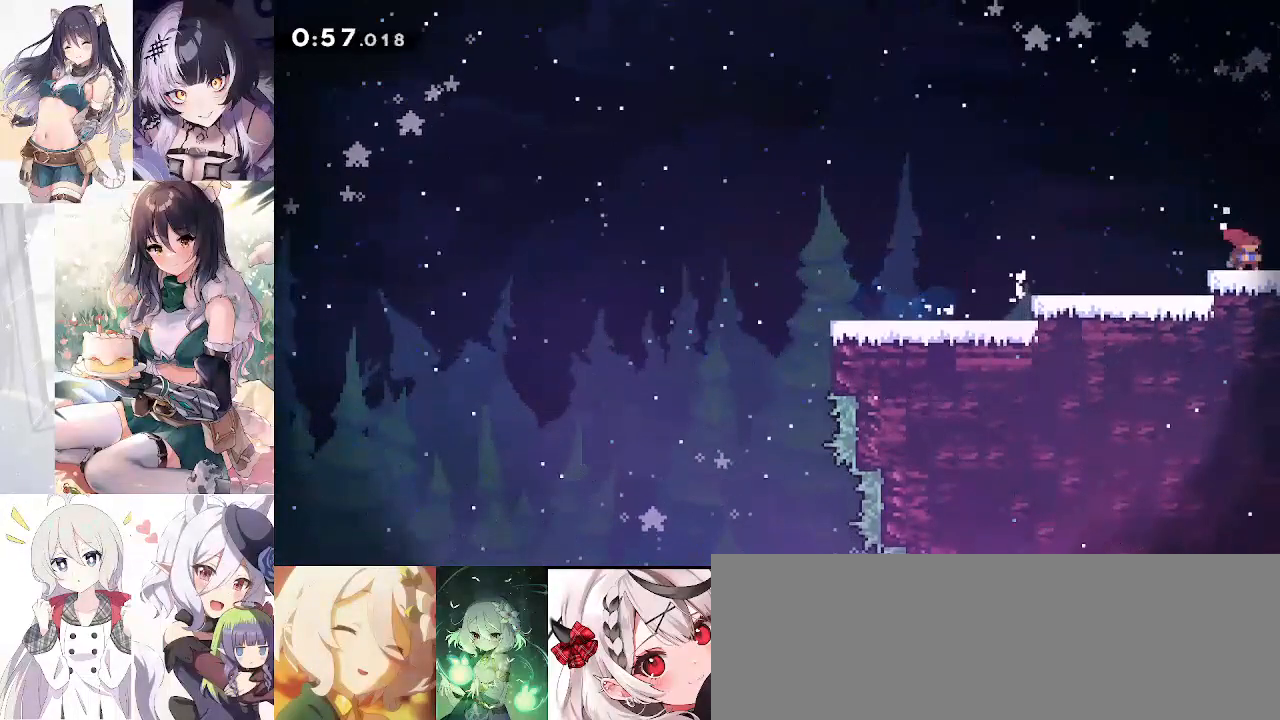
{"keys": ["d"], "events": [[167, "dash", "up"], [217, "s", "up"]]}
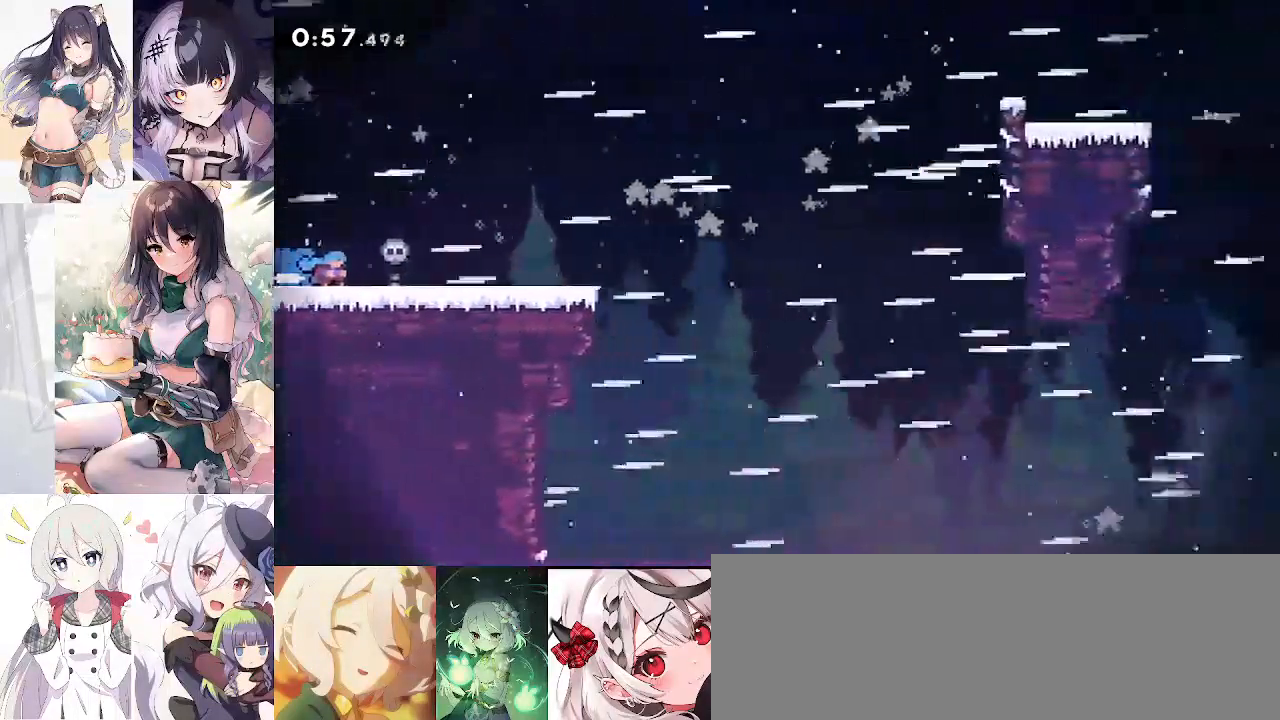
{"keys": ["d", "dash", "s"], "events": [[283, "jump", "down"], [283, "s", "down"], [383, "dash", "down"], [383, "jump", "up"]]}
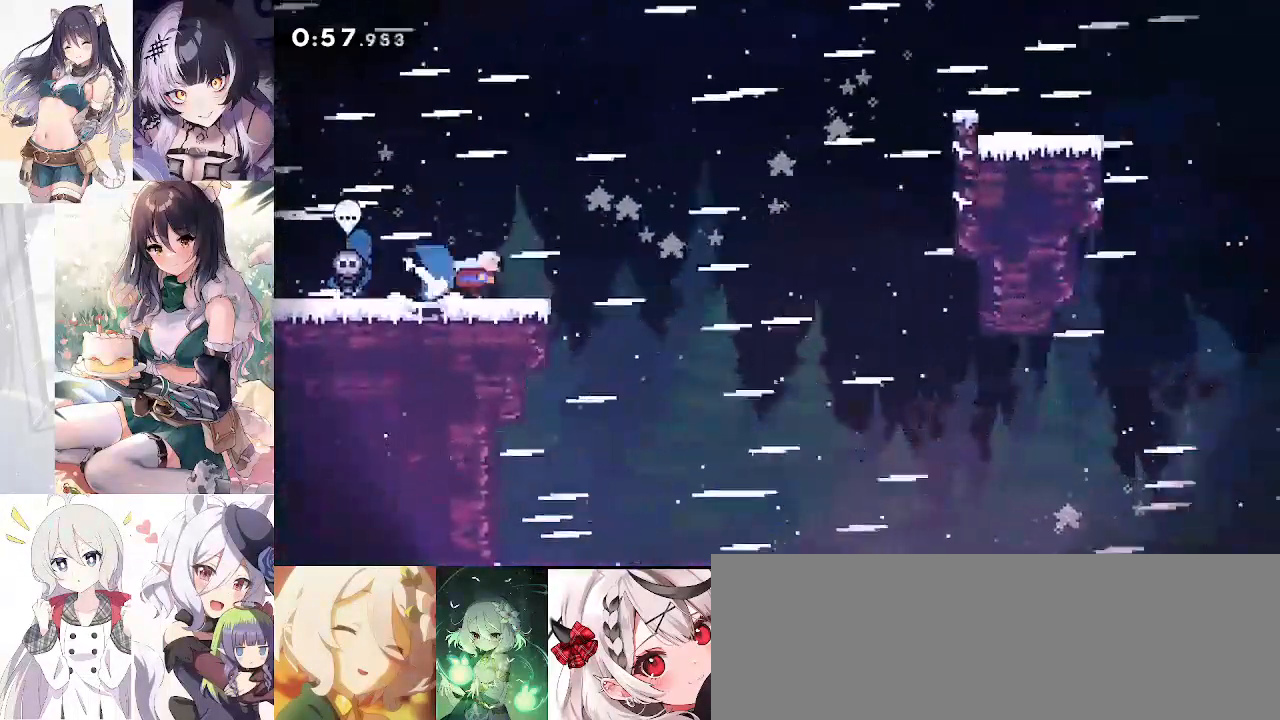
{"keys": ["d", "dash", "grab", "w"], "events": [[67, "jump", "down"], [167, "dash", "up"], [167, "s", "up"], [300, "w", "down"], [350, "dash", "down"], [400, "jump", "up"], [483, "grab", "down"]]}
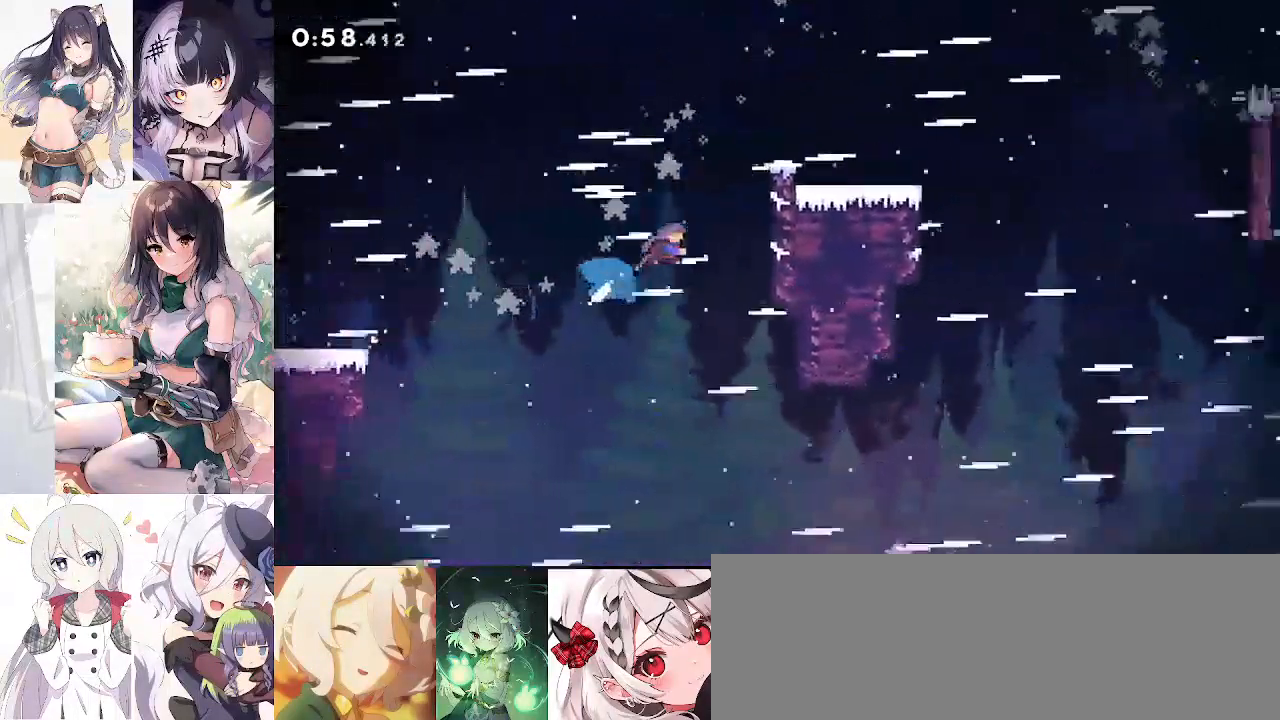
{"keys": ["d"], "events": [[133, "dash", "up"], [133, "jump", "down"], [183, "jump2", "down"], [283, "grab", "up"], [283, "jump", "up"], [283, "jump2", "up"], [367, "w", "up"]]}
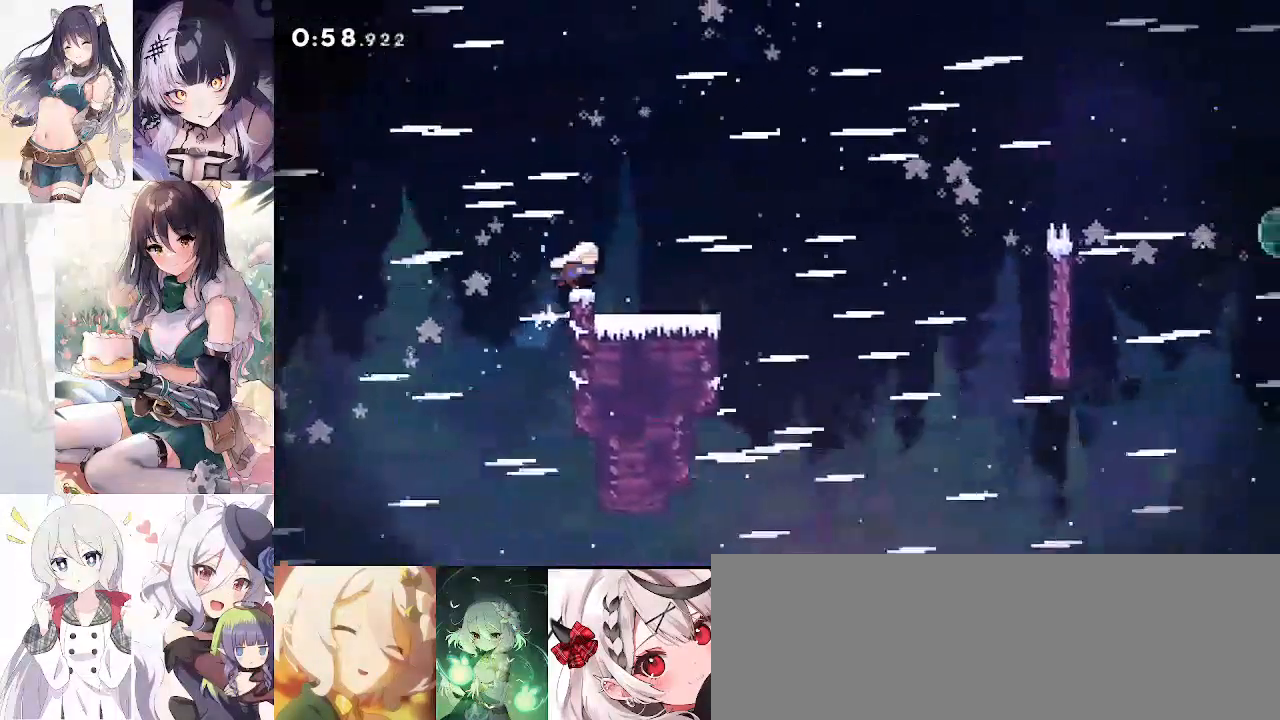
{"keys": ["d", "dash", "jump"], "events": [[200, "s", "down"], [250, "dash", "down"], [433, "jump", "down"], [433, "s", "up"]]}